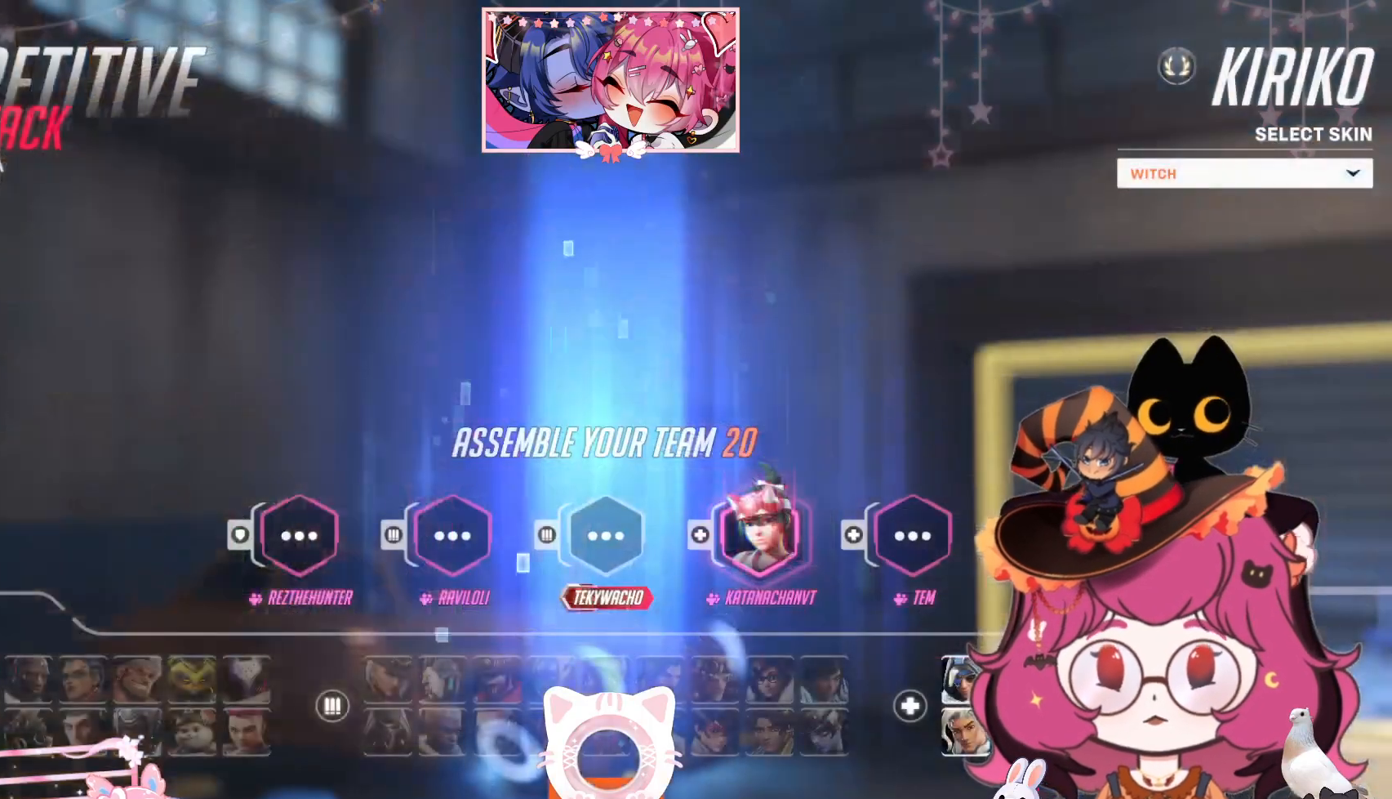
Gameplay with keyboard and mouse; each line is a JSON object with the keys and mouse buttons held at the frame after it. "events" lists presses ("down") and releases ("up") of "a", "ctrl", "d", "e", "q", "s", "shift", "space", "w", "mouse_left", "mouse_wheel", "mouse_right", "mouse_mb4" and "mouse_mb5" between this image and that frame as [ms after this image, input, new state], when the widget could be followed in between. "mouse_left", "mouse_wheel", "mouse_right", "mouse_mb4", "mouse_mb5" = the "left", "wheel", "right", "mb4", "mb5" buttons of the "mouse" list. No other keys are recorded. "wheel" means that the mouse wheel is clicked or scrolled. Mouse movement is not recorded.
{"keys": [], "mouse": [], "events": []}
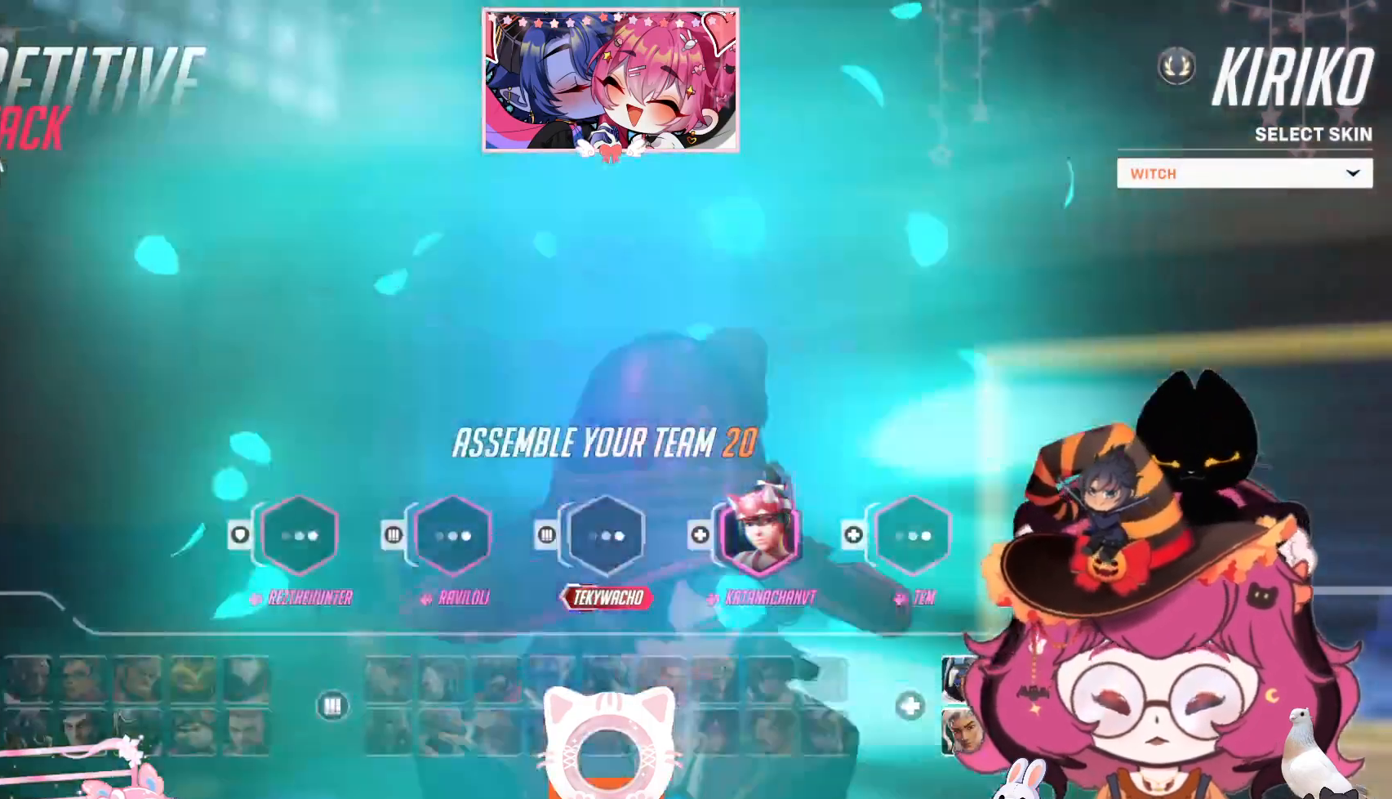
{"keys": [], "mouse": [], "events": []}
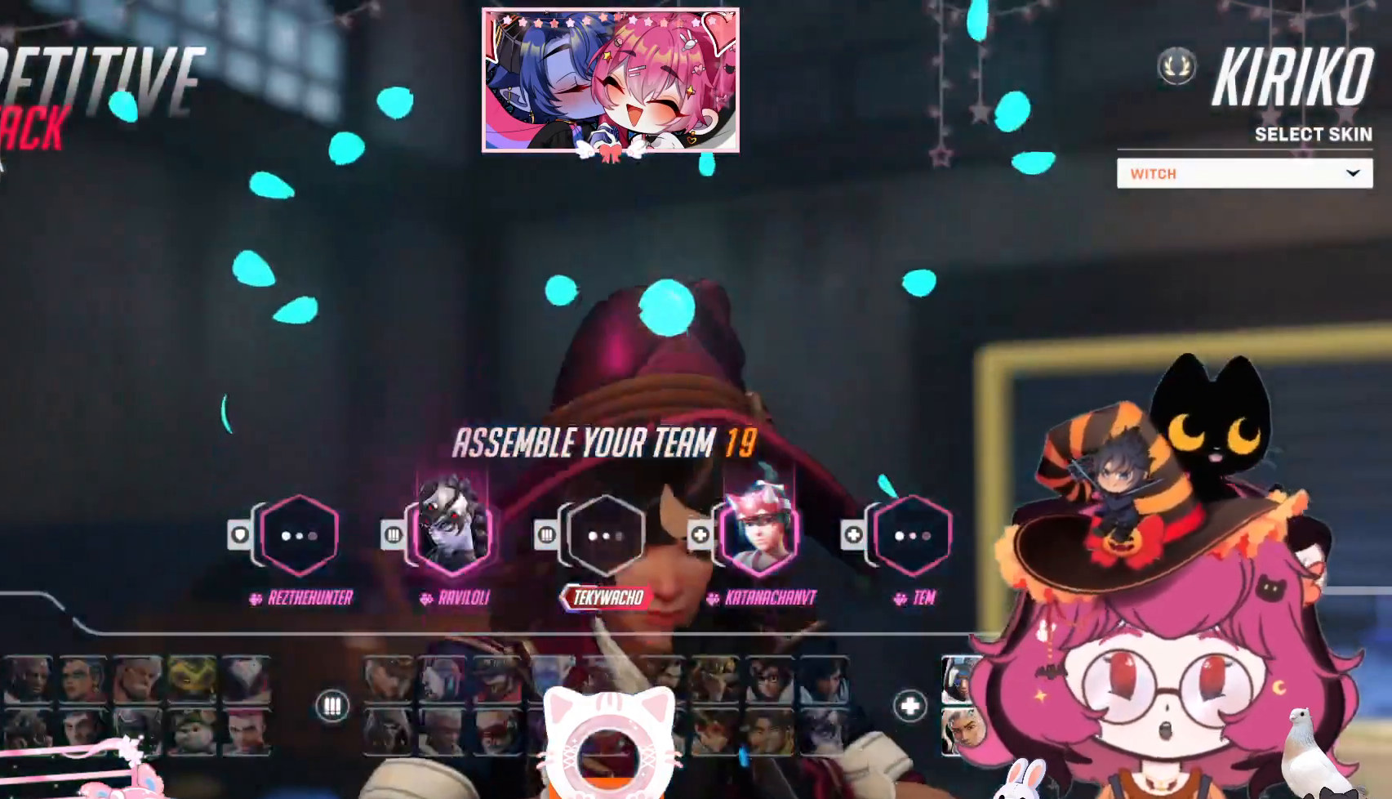
{"keys": [], "mouse": [], "events": []}
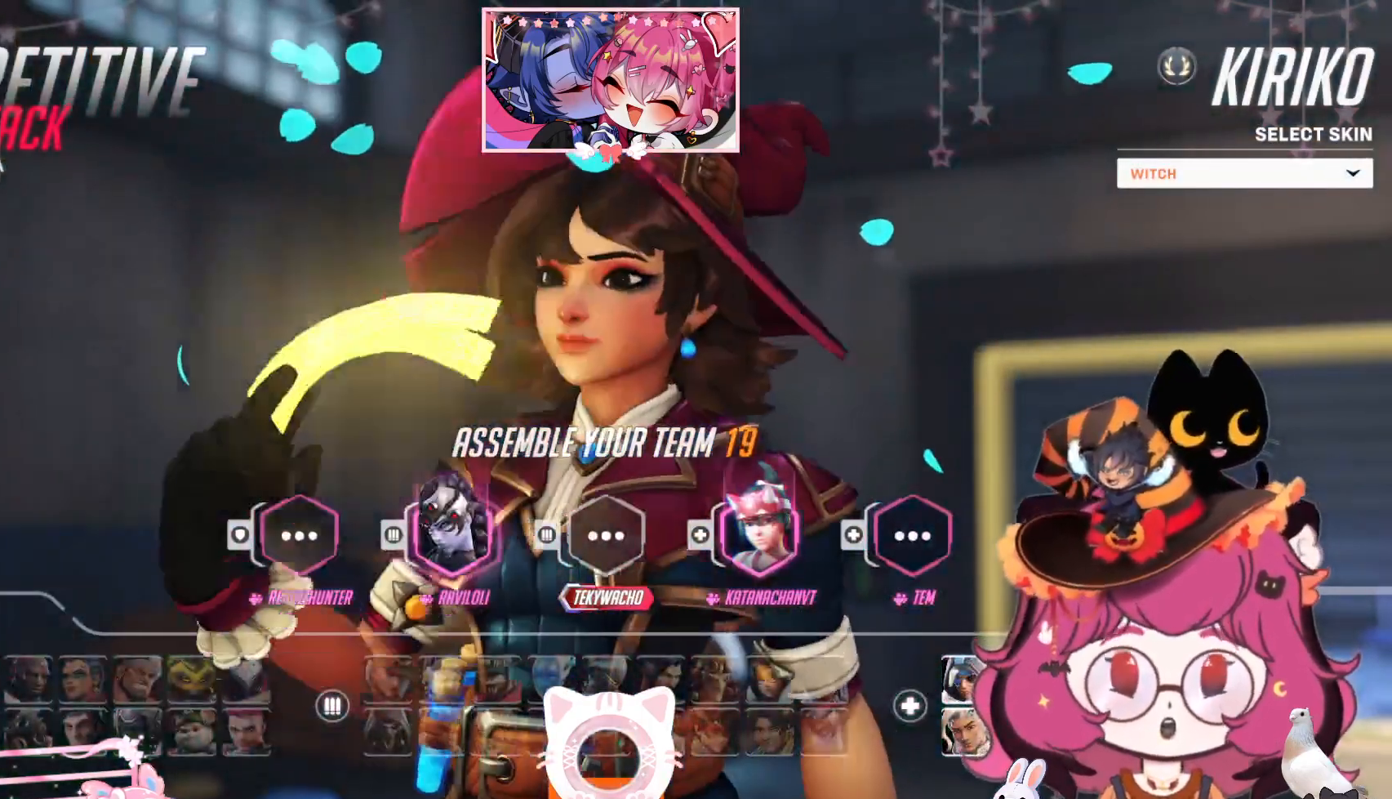
{"keys": [], "mouse": [], "events": []}
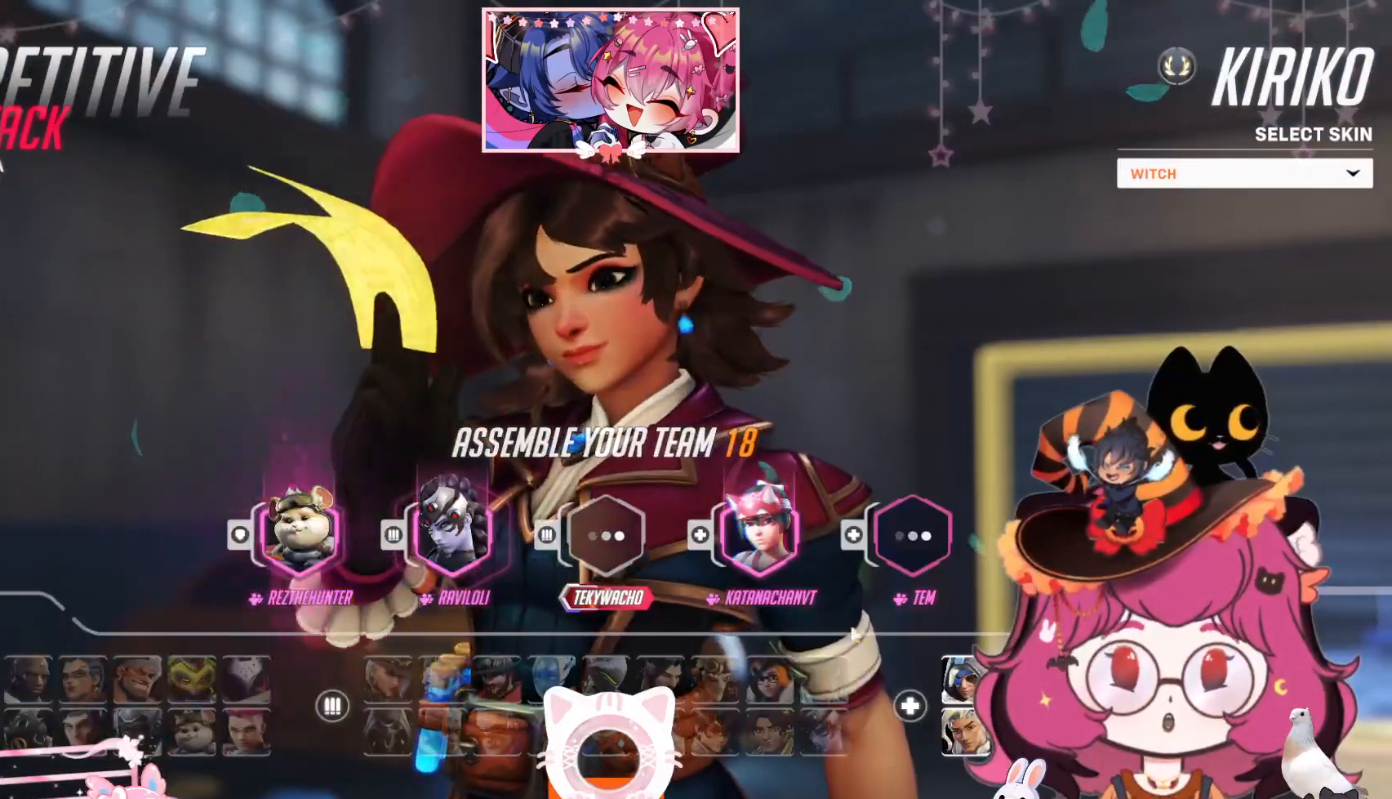
{"keys": [], "mouse": [], "events": []}
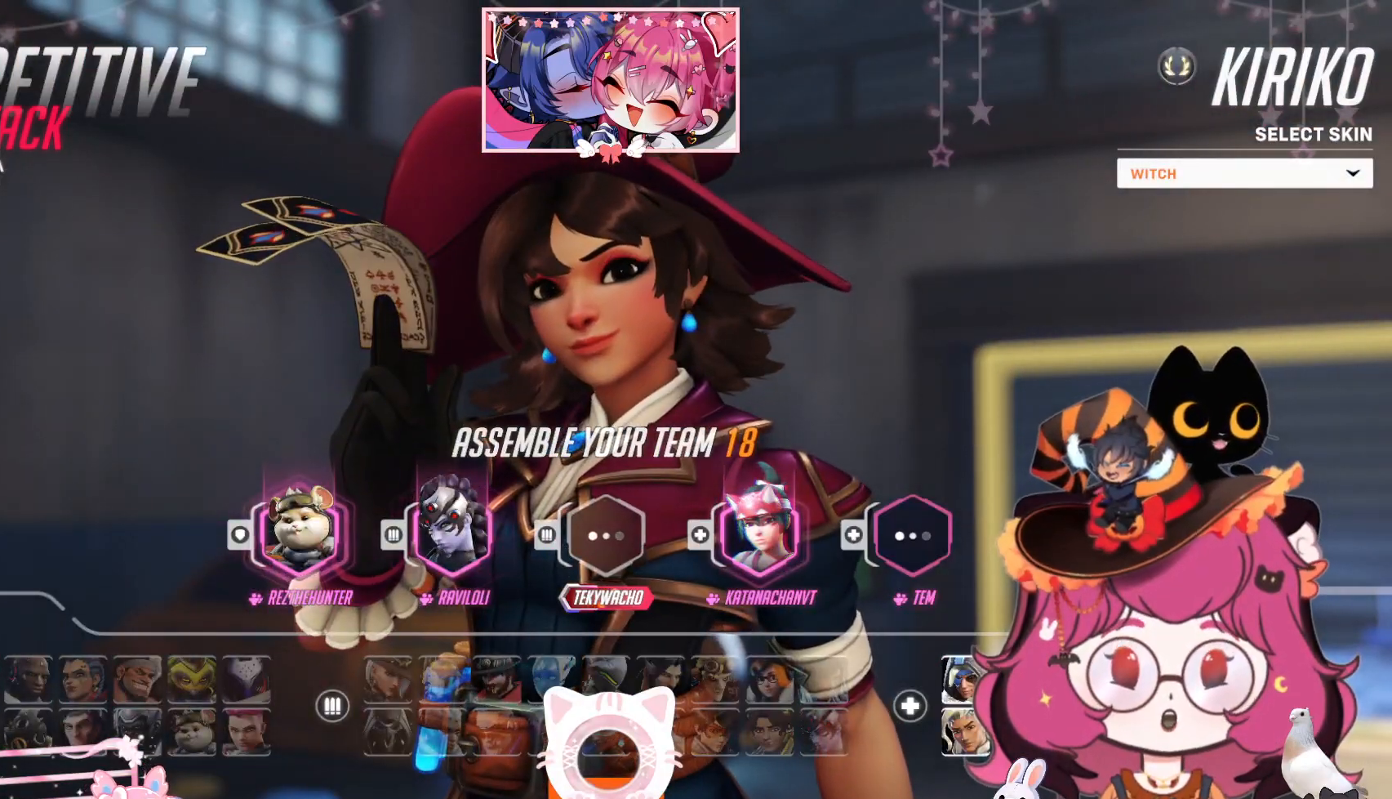
{"keys": [], "mouse": [], "events": [[67, "mouse_left", "down"], [150, "mouse_left", "up"]]}
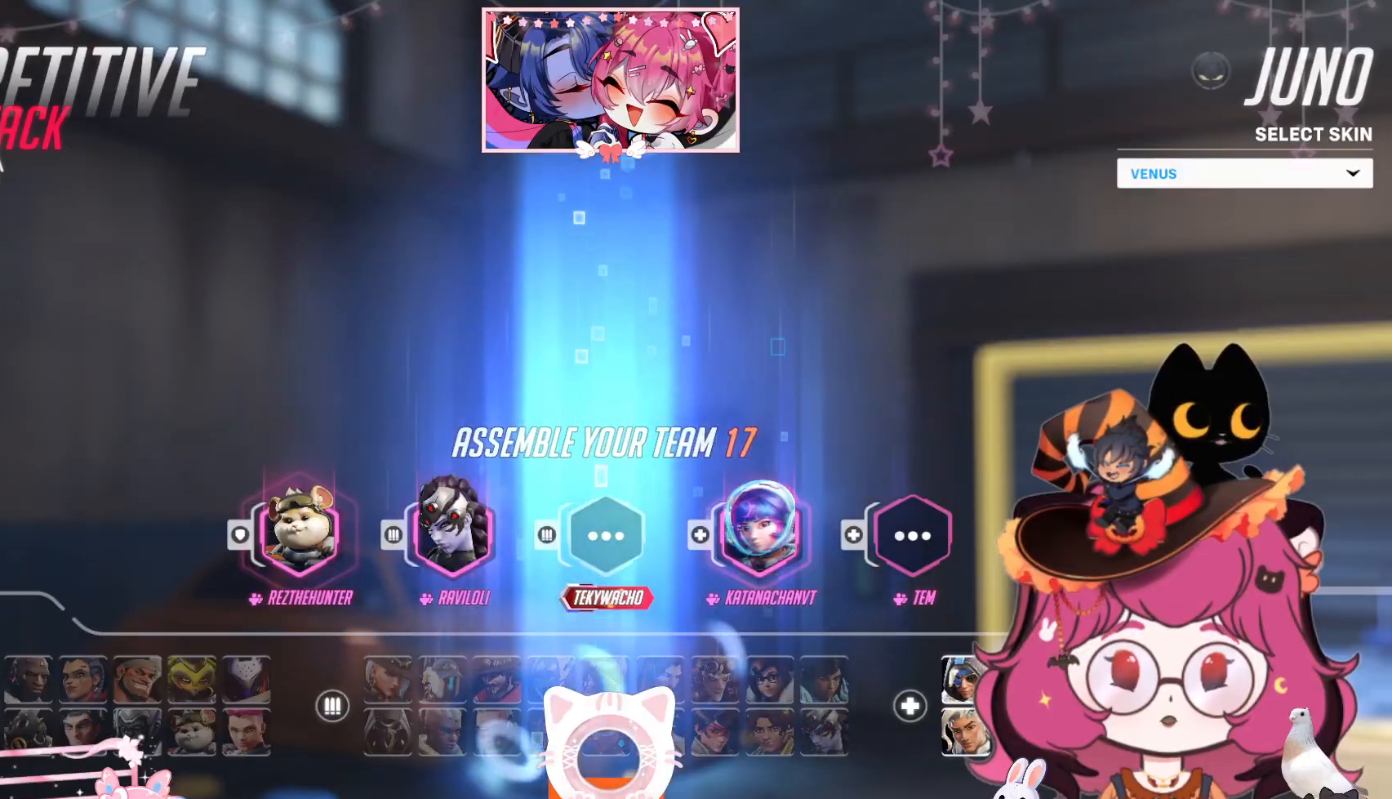
{"keys": [], "mouse": [], "events": [[384, "mouse_left", "down"], [467, "mouse_left", "up"]]}
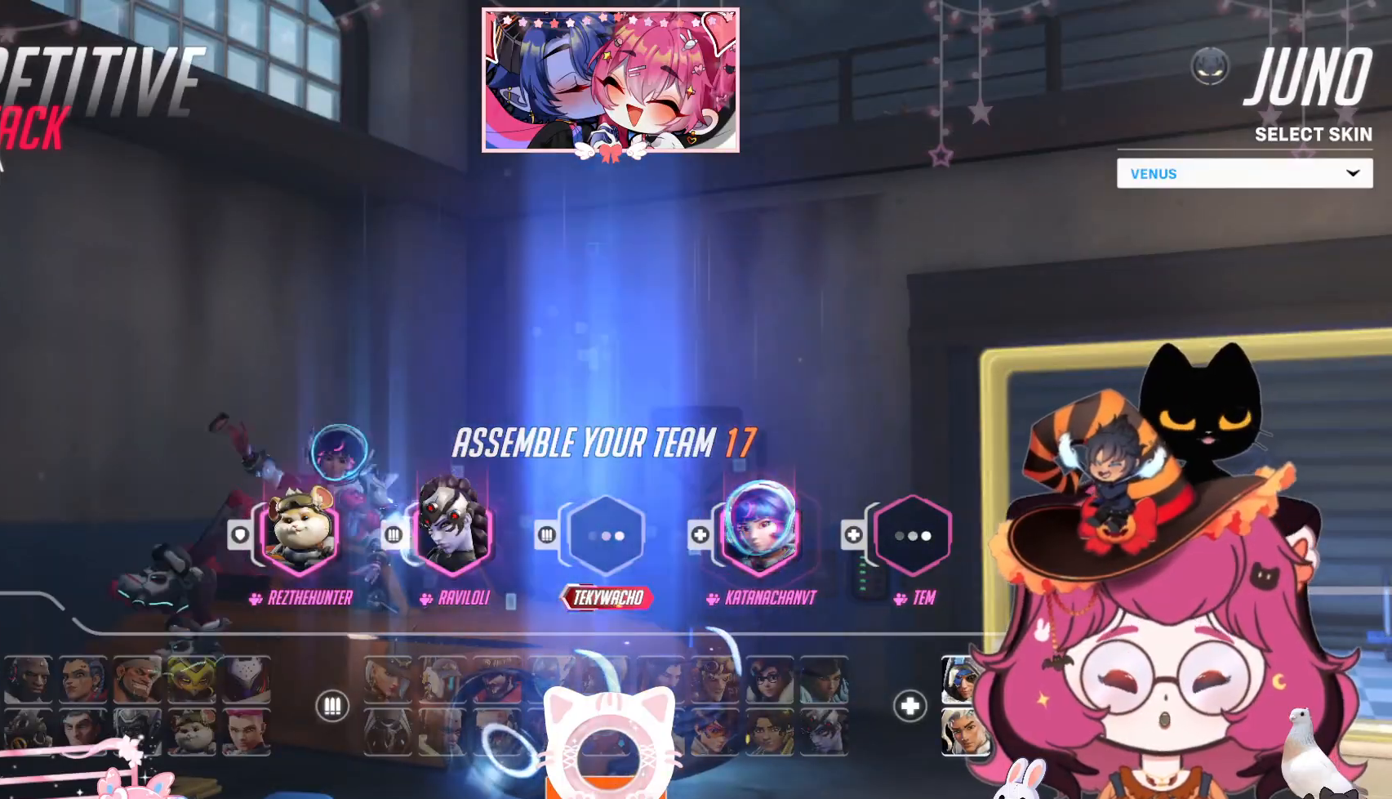
{"keys": [], "mouse": [], "events": []}
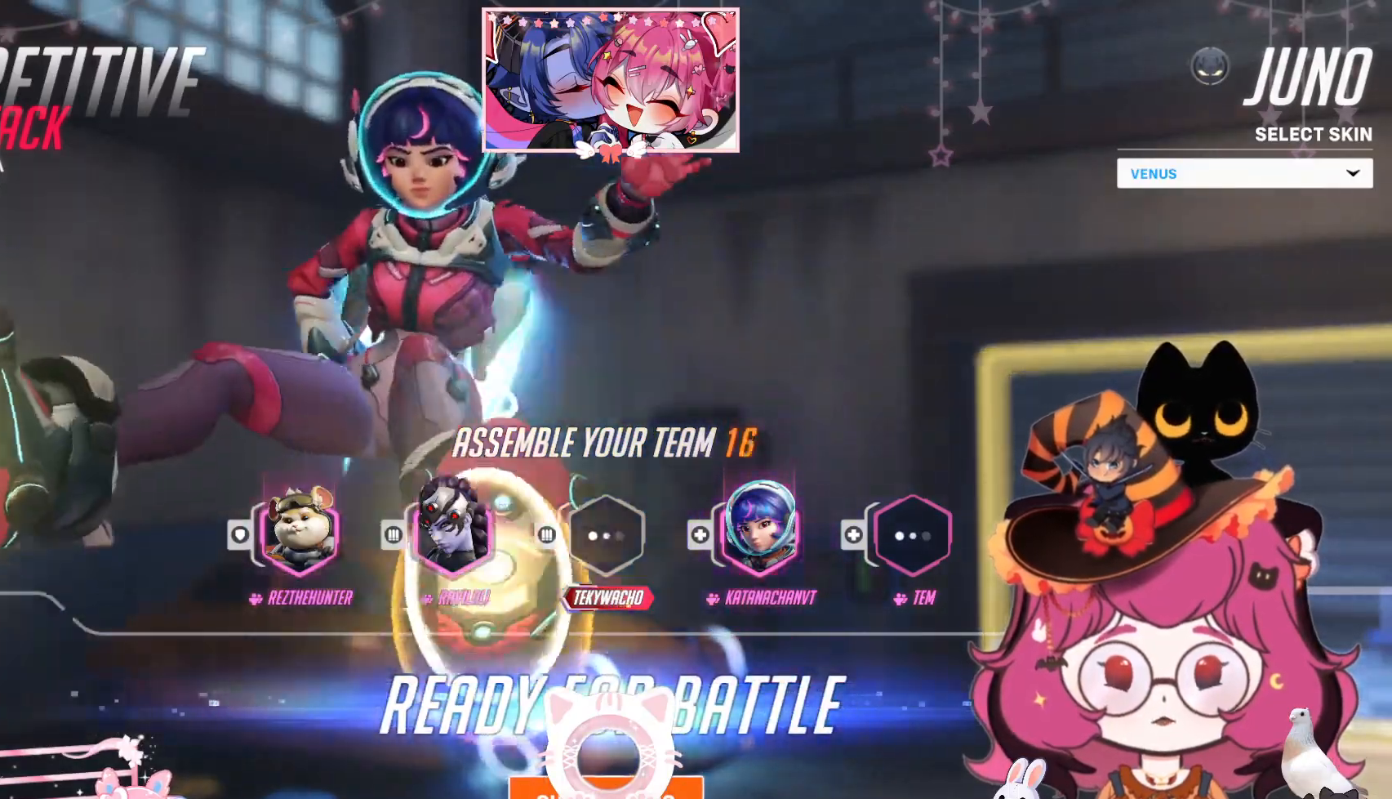
{"keys": [], "mouse": [], "events": []}
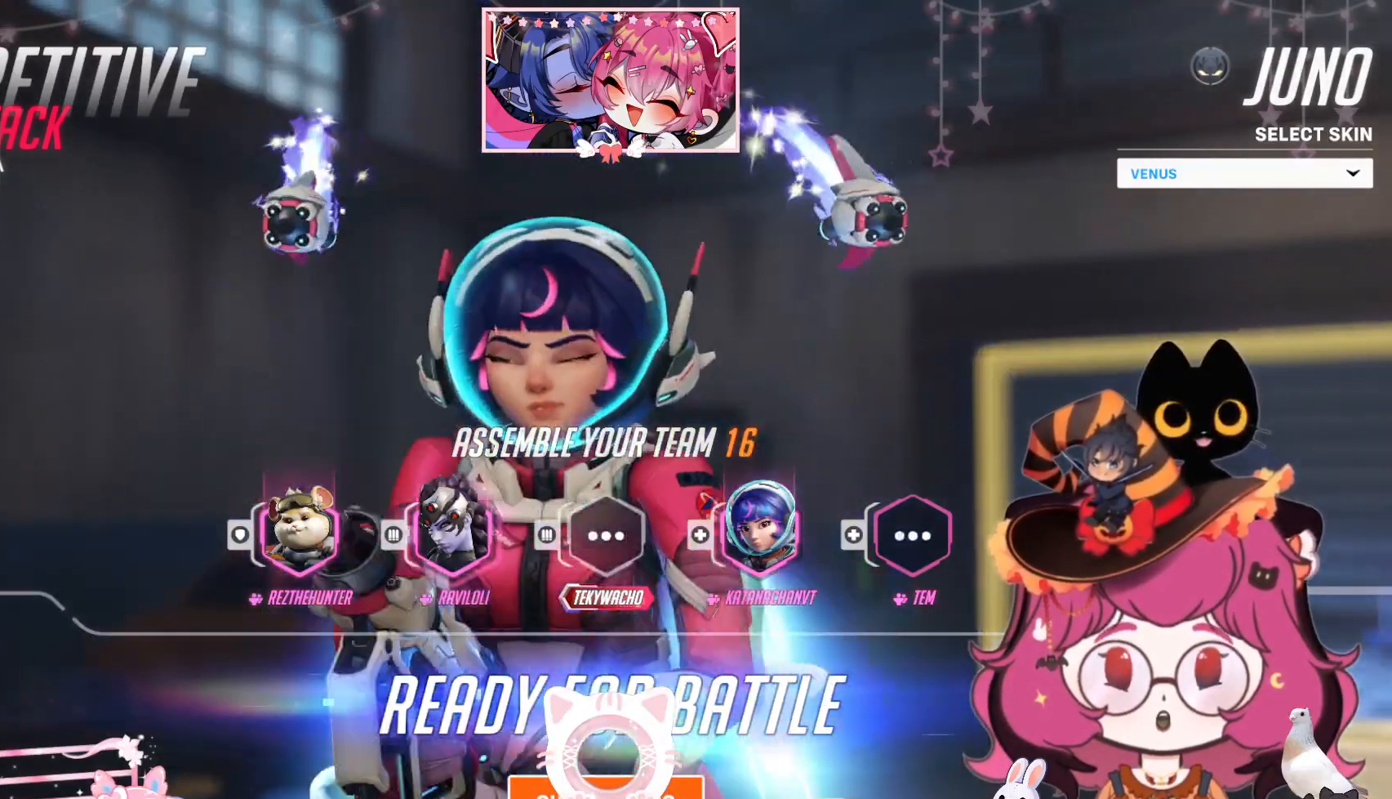
{"keys": [], "mouse": [], "events": []}
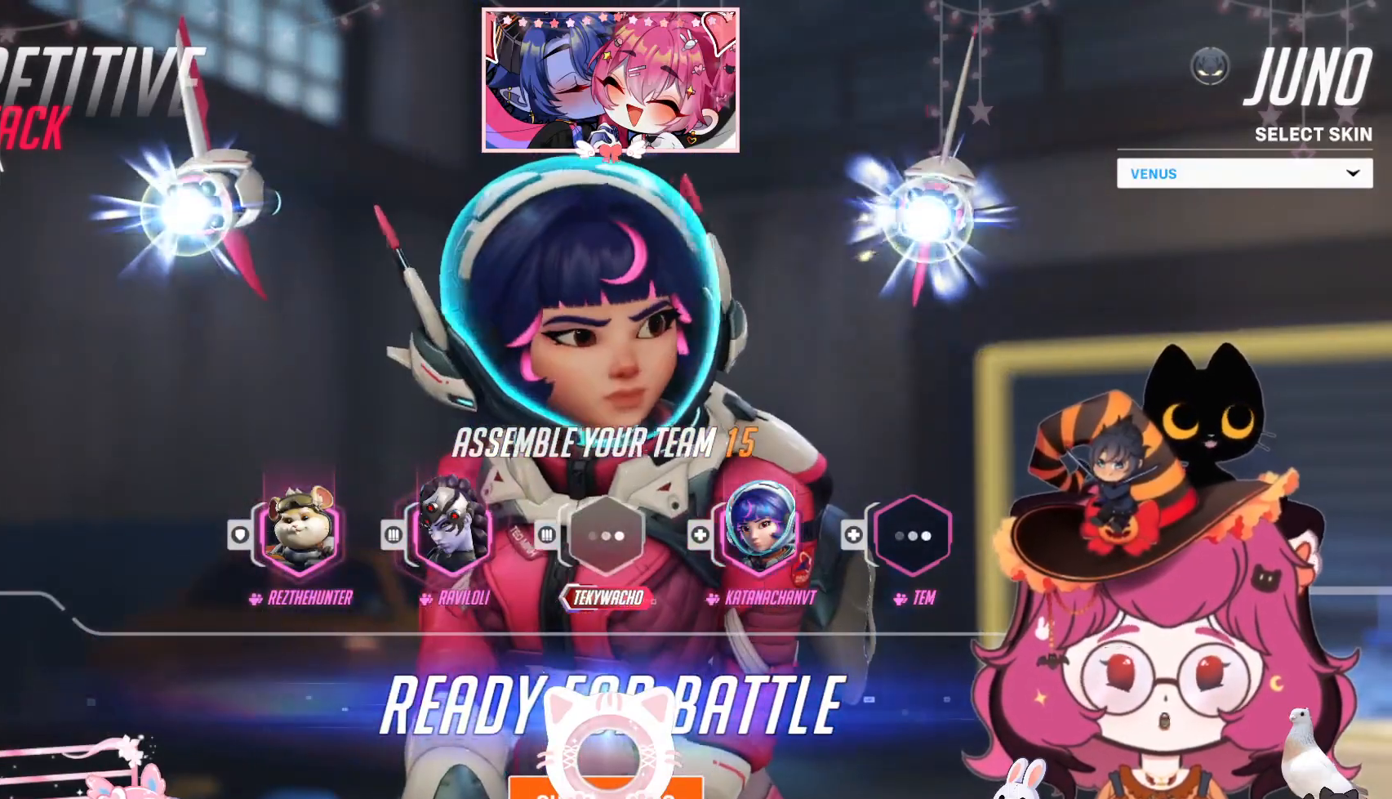
{"keys": [], "mouse": [], "events": []}
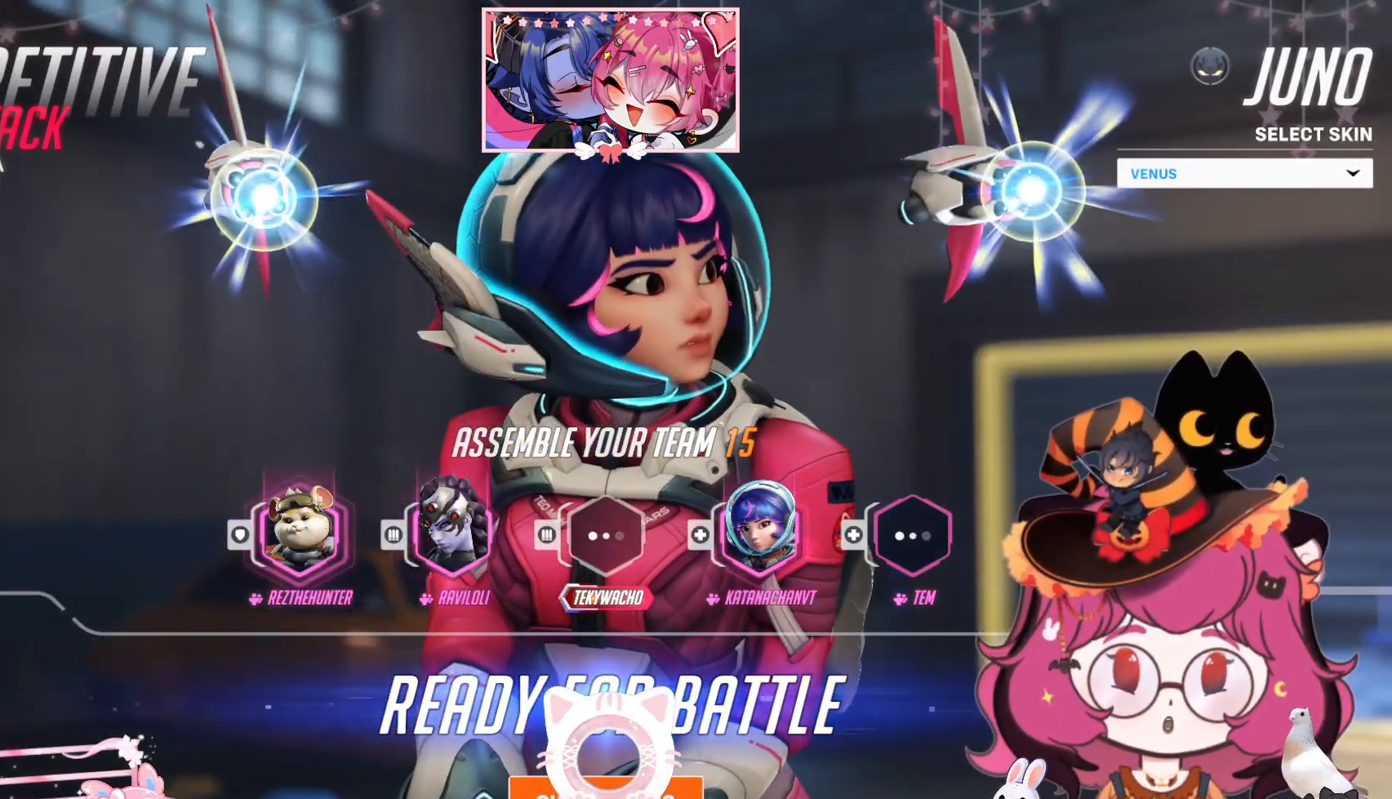
{"keys": [], "mouse": [], "events": []}
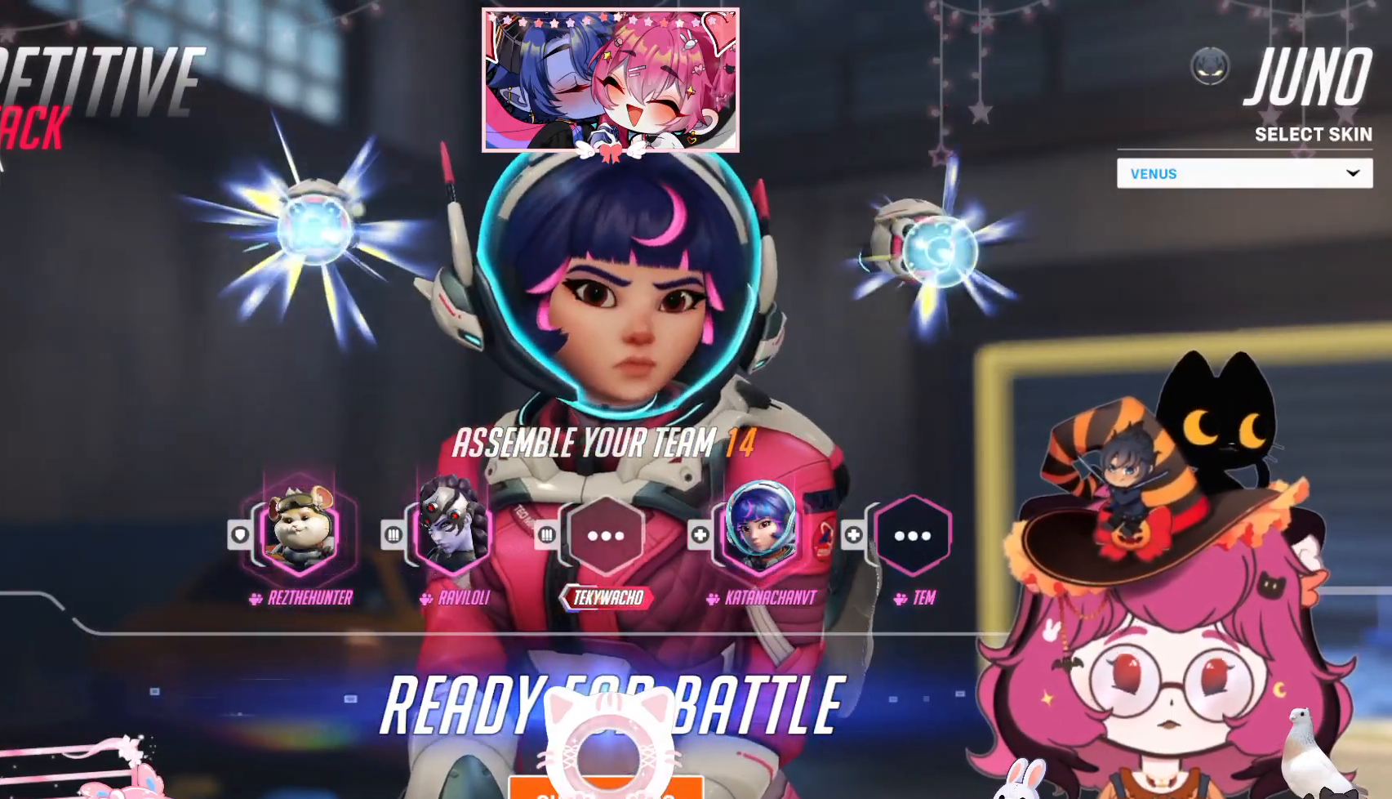
{"keys": [], "mouse": [], "events": []}
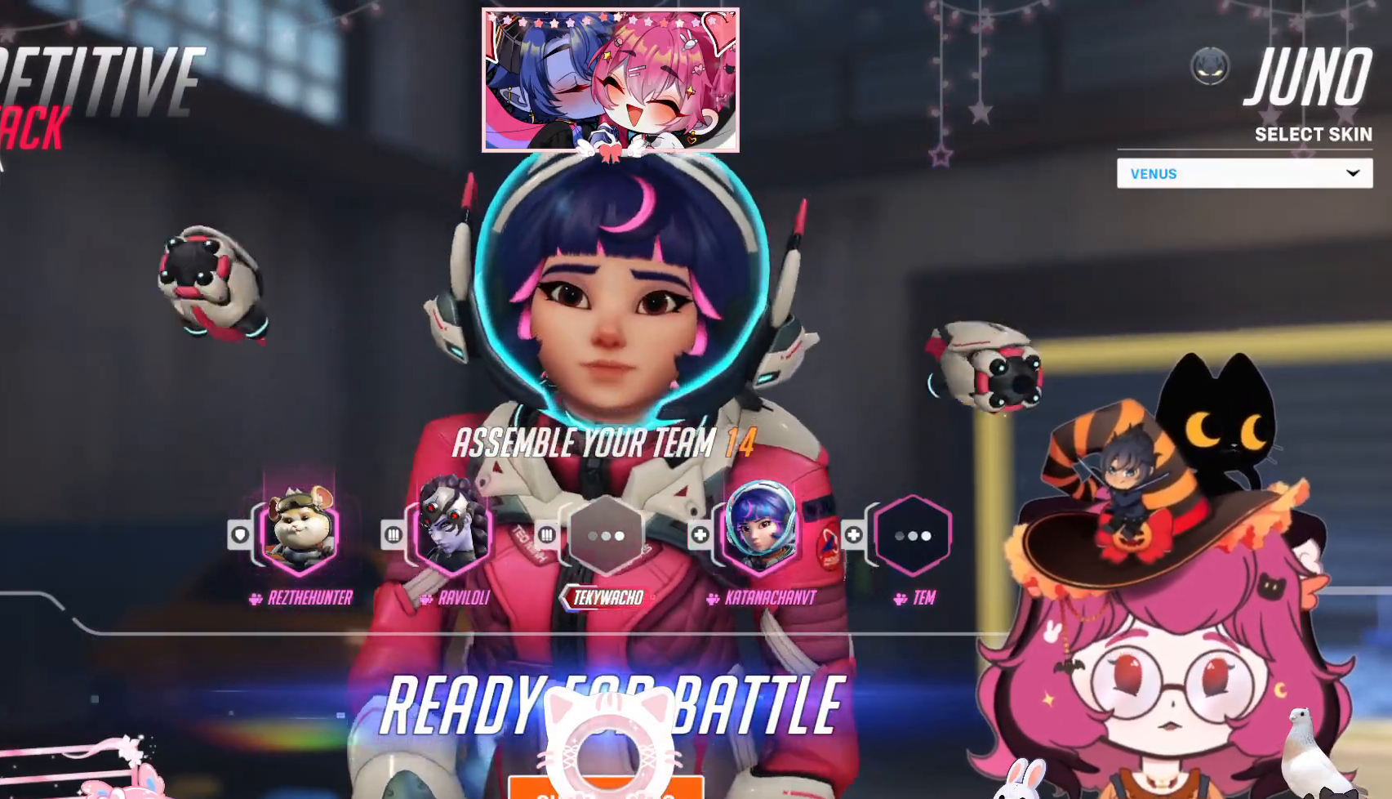
{"keys": [], "mouse": [], "events": []}
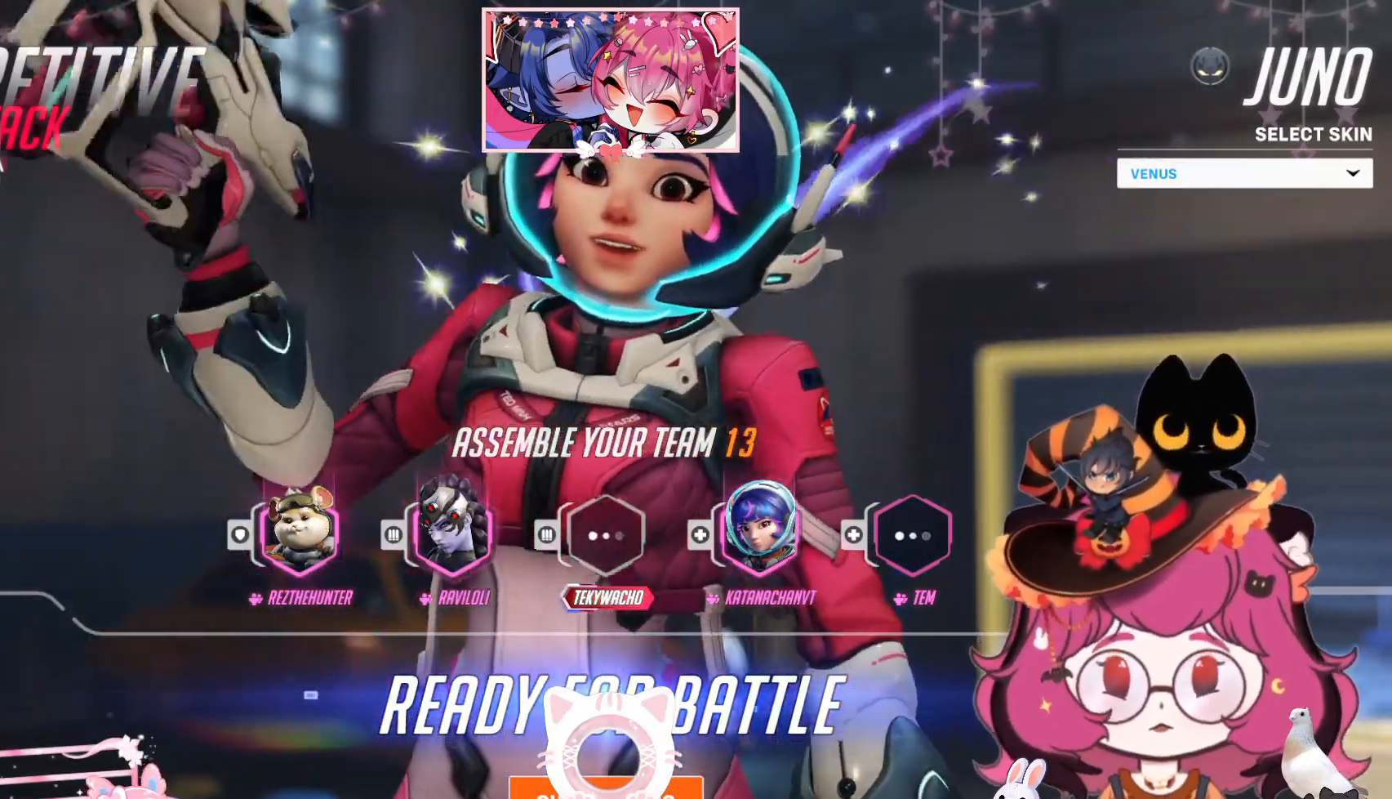
{"keys": [], "mouse": [], "events": []}
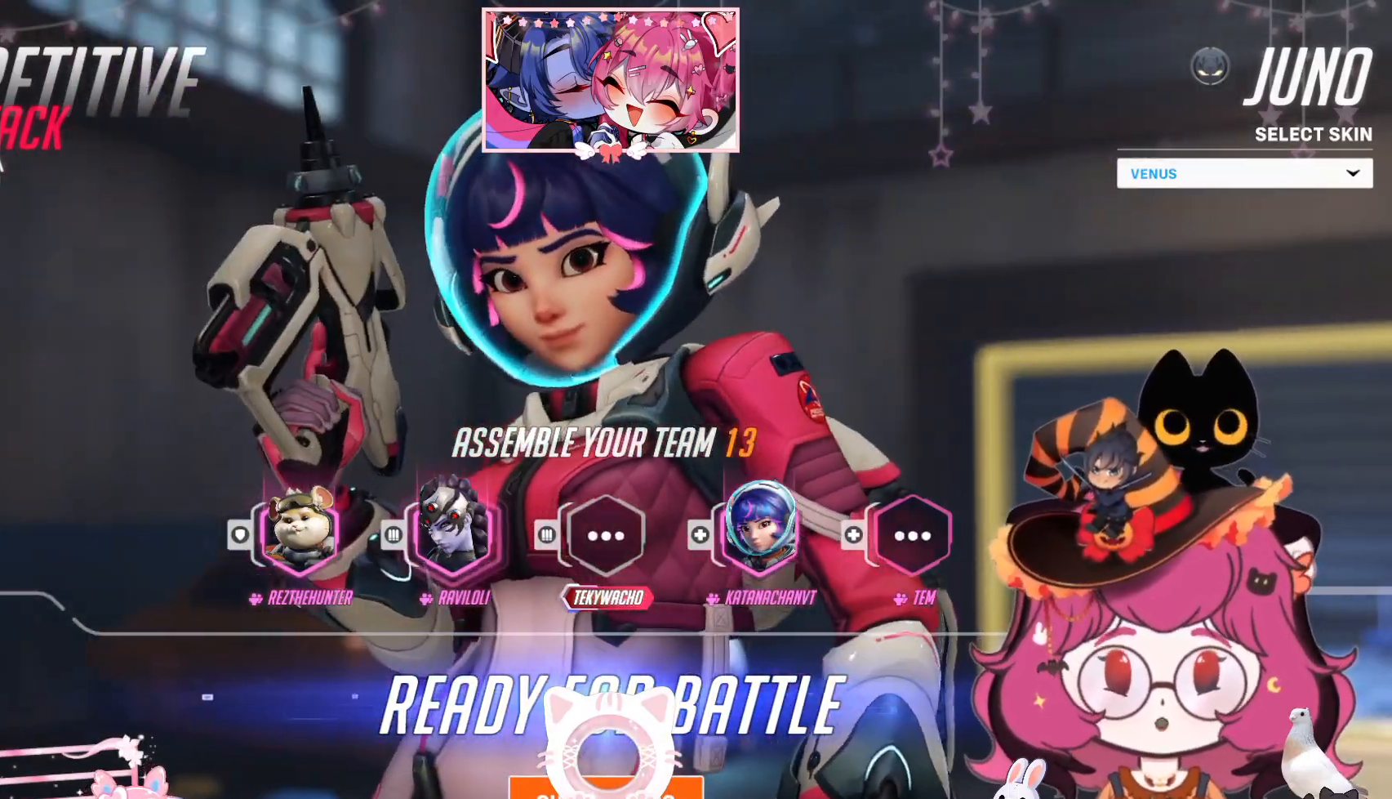
{"keys": [], "mouse": [], "events": []}
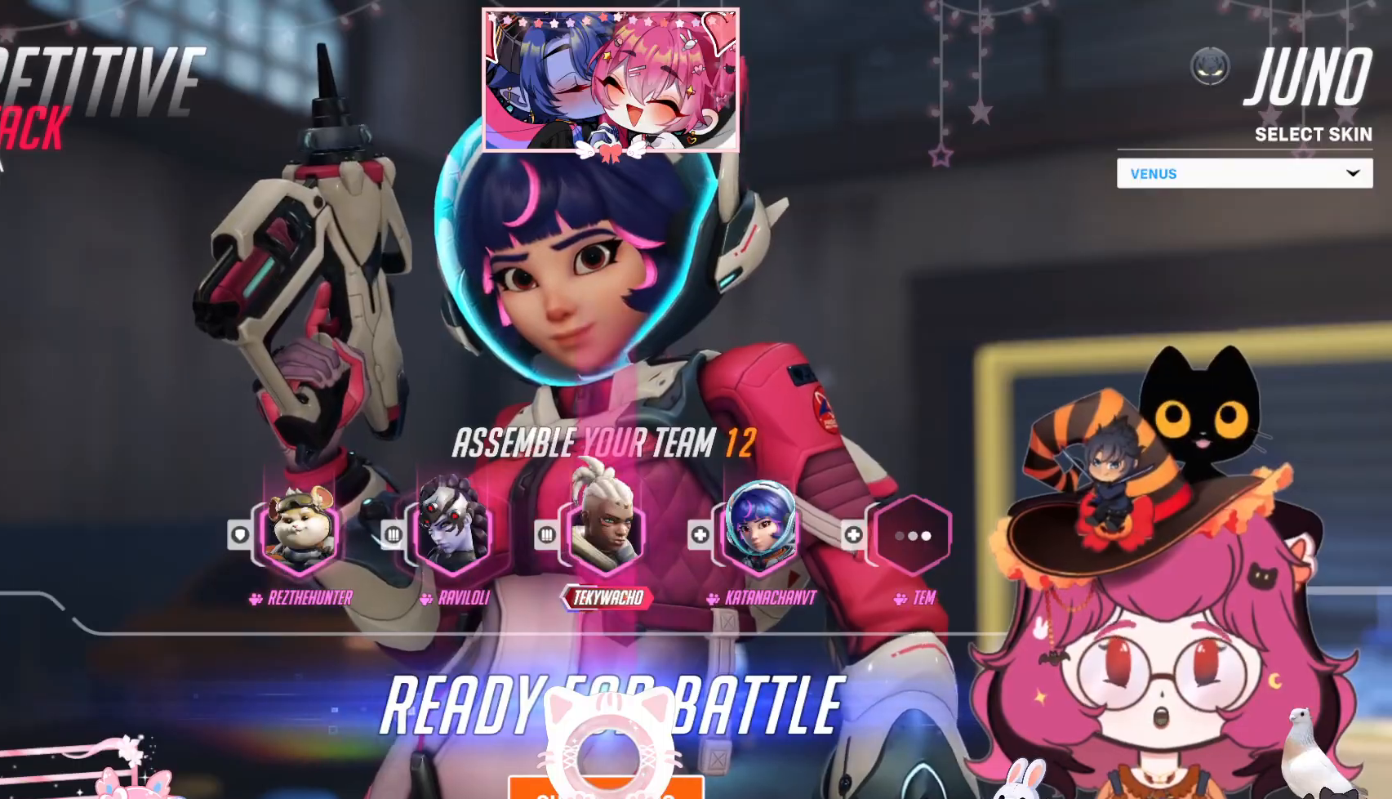
{"keys": [], "mouse": [], "events": []}
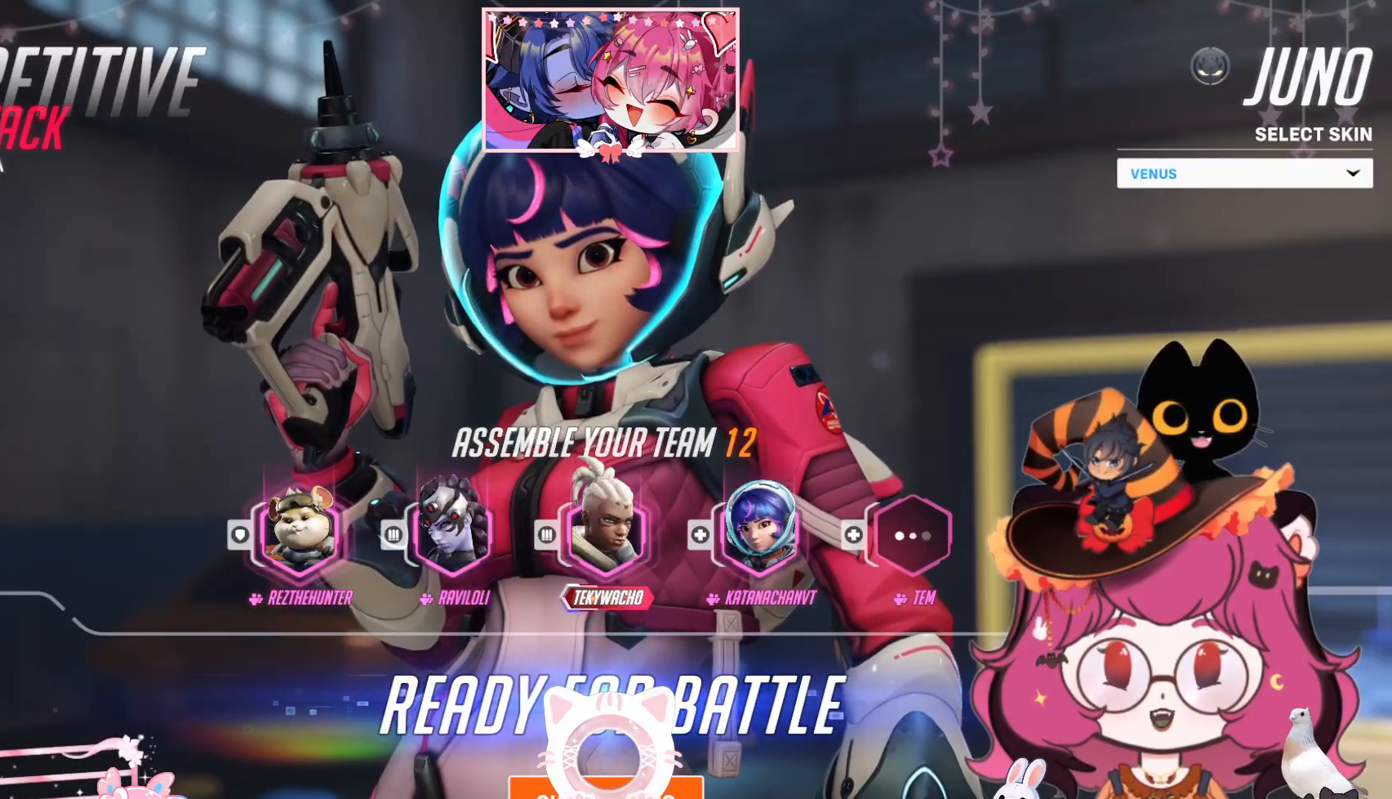
{"keys": [], "mouse": [], "events": [[117, "mouse_left", "down"], [167, "mouse_left", "up"]]}
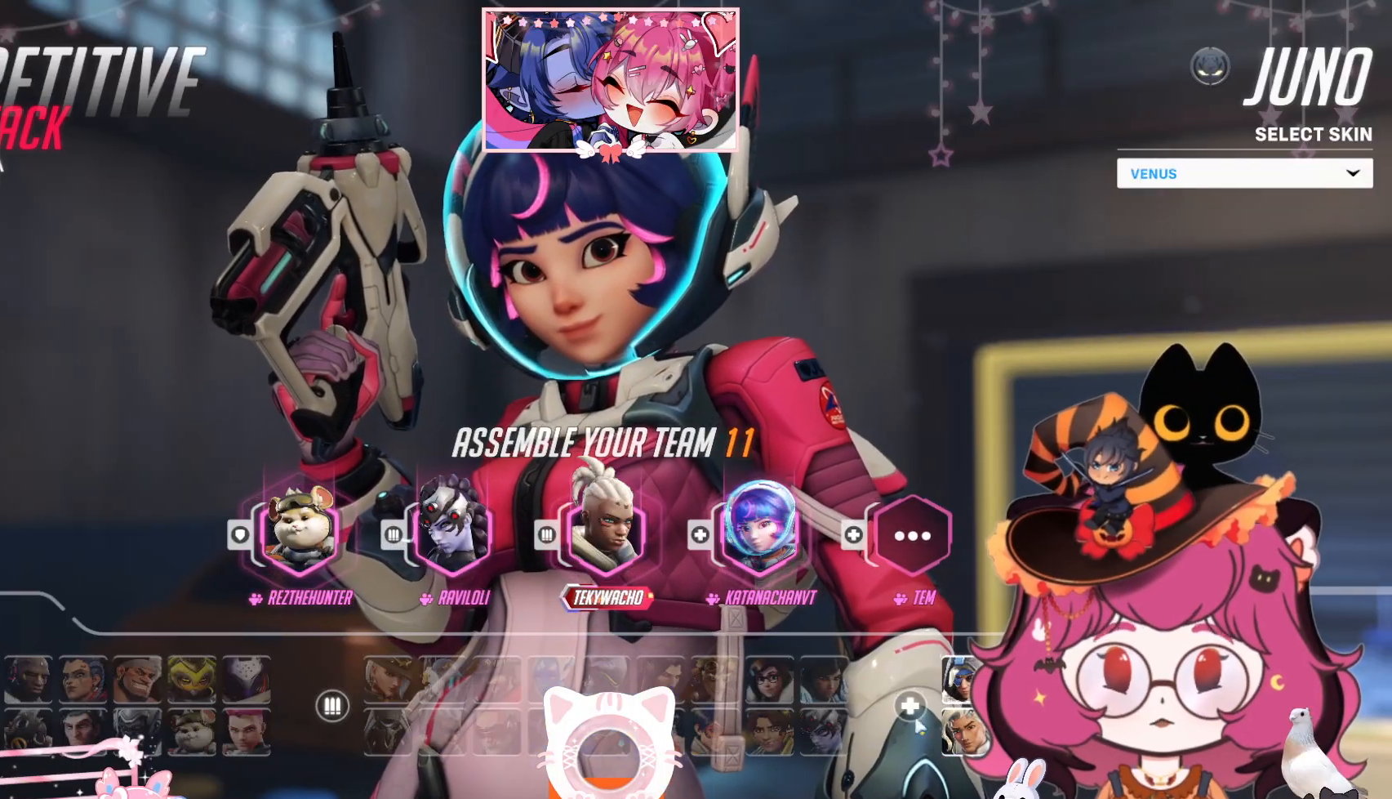
{"keys": [], "mouse": [], "events": []}
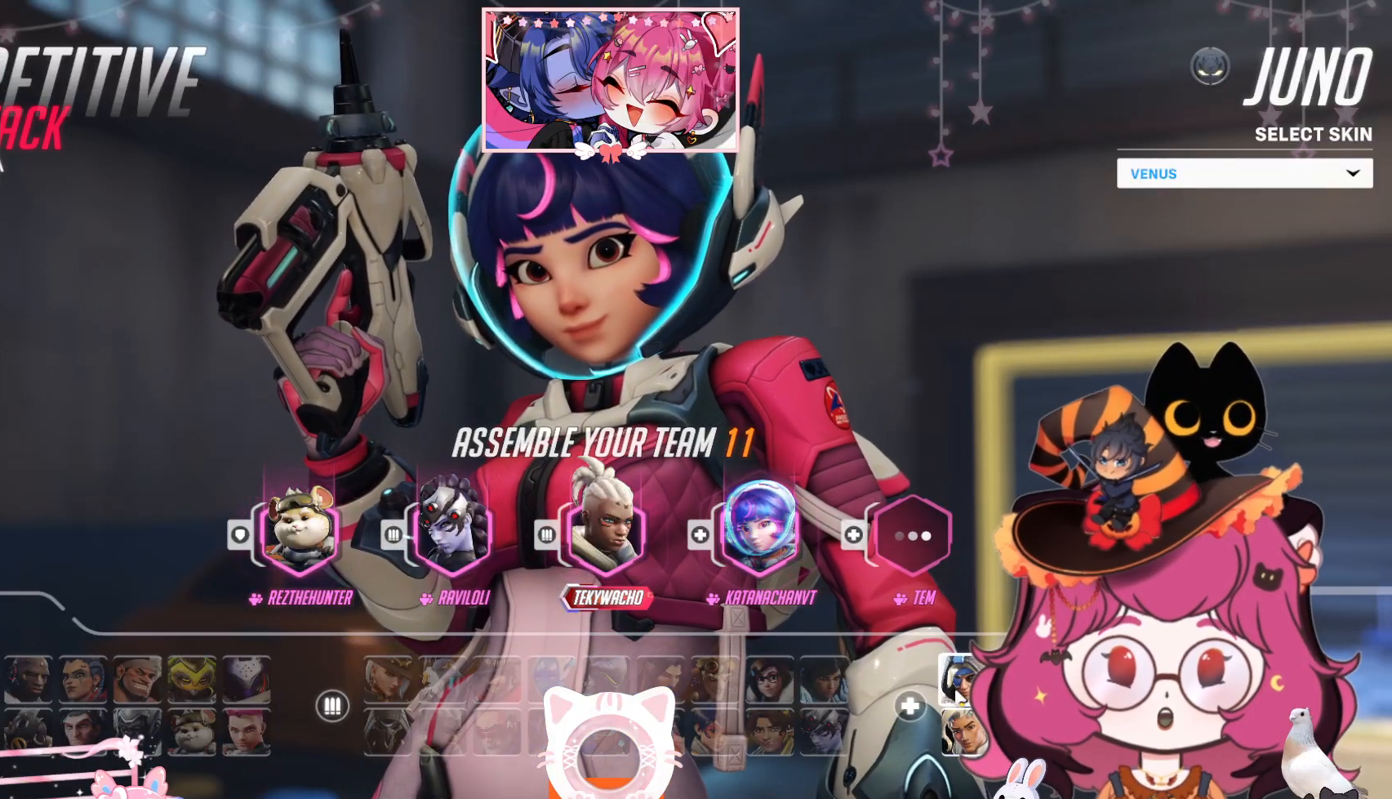
{"keys": [], "mouse": [], "events": [[34, "mouse_left", "down"], [100, "mouse_left", "up"]]}
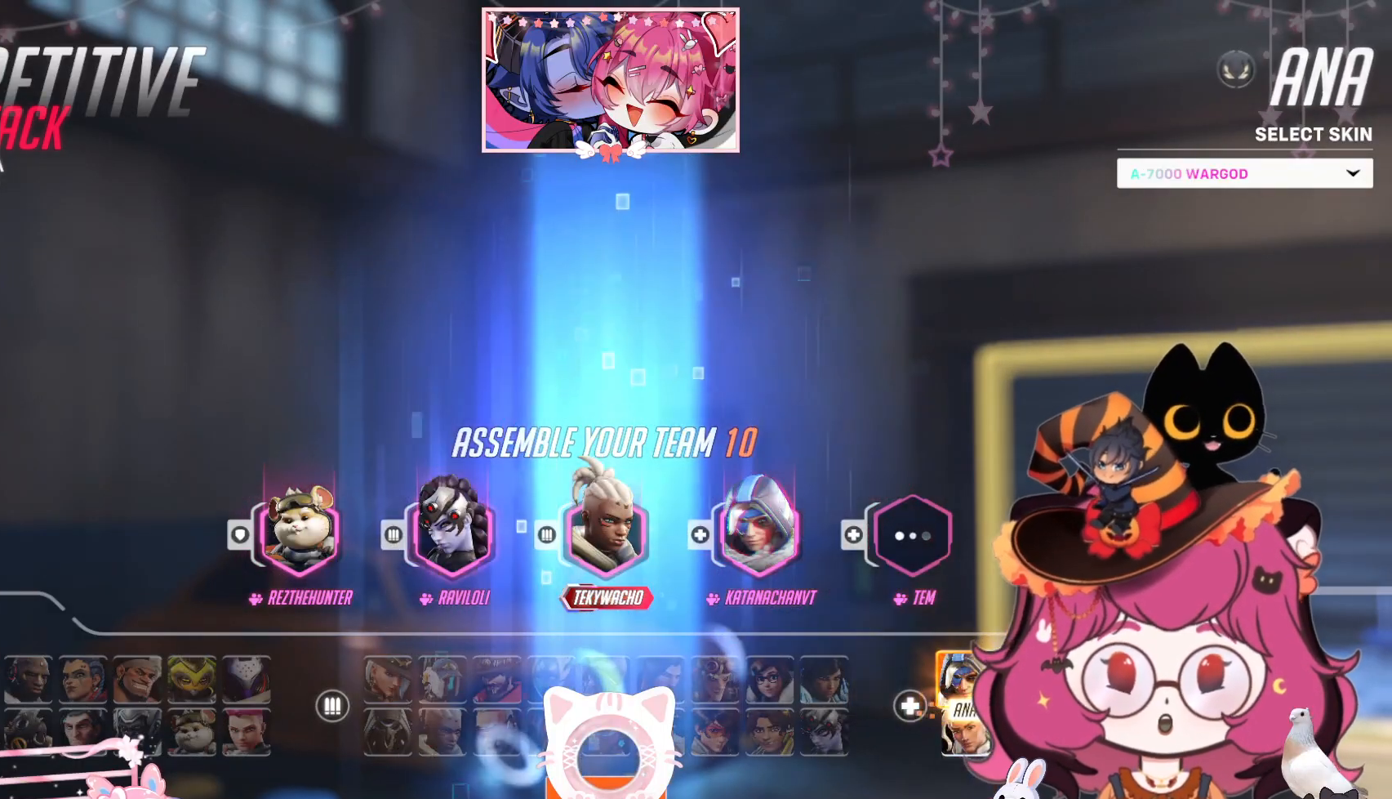
{"keys": [], "mouse": [], "events": [[100, "mouse_left", "down"], [167, "mouse_left", "up"]]}